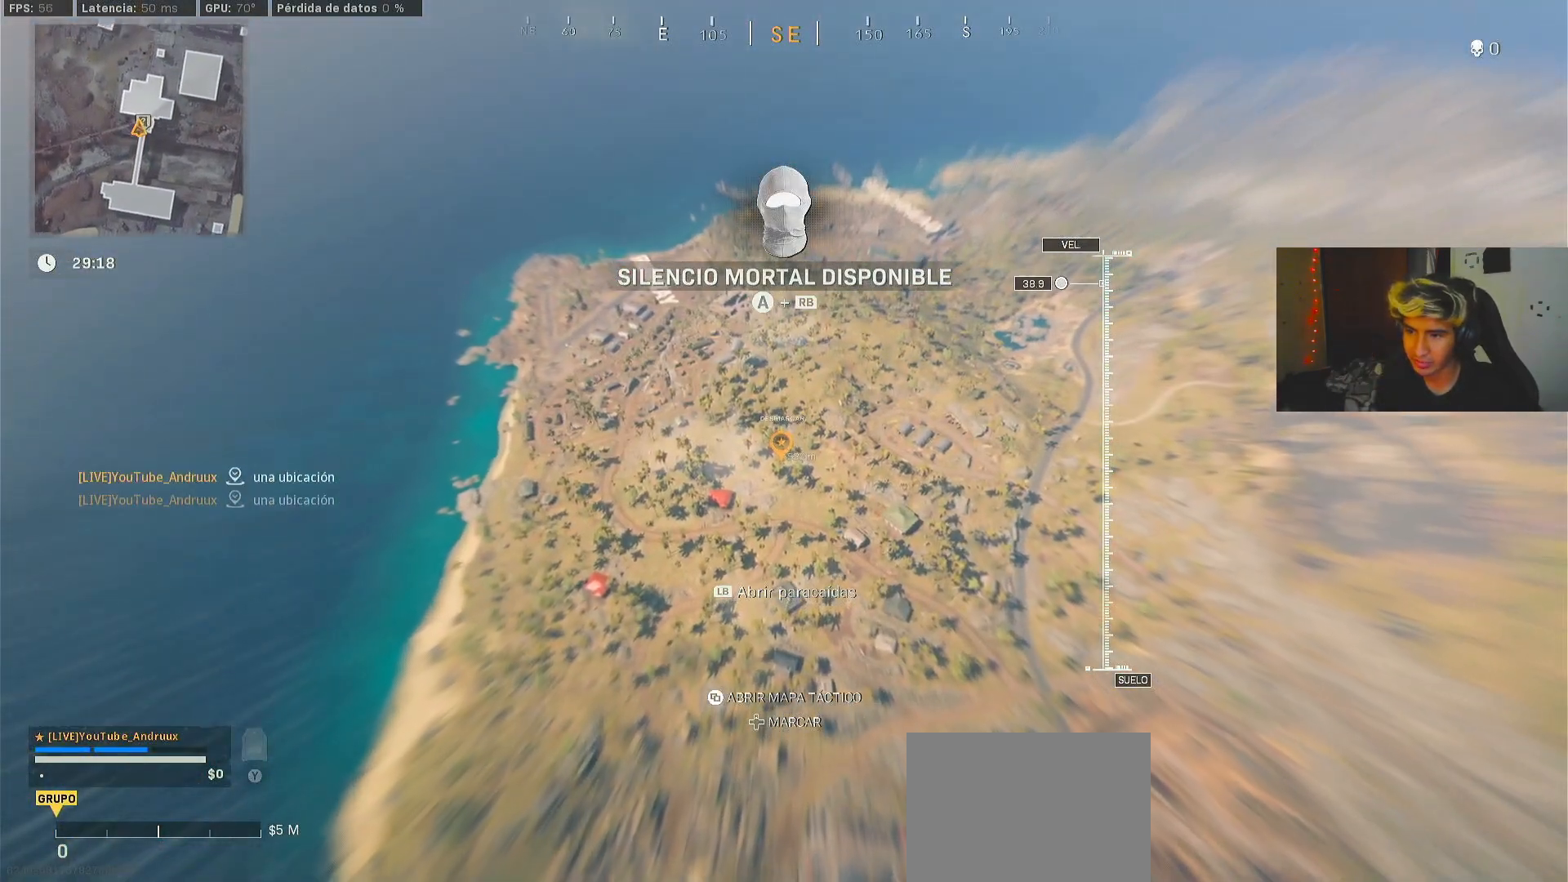
Gameplay with a controller (Xbox layout); each line is a JSON object with the inputs held at the frame after it. "events" lists button and stick changes between this image and that frame as [ms after this image, input, new state], when the widget could be followed in between.
{"buttons": [], "left_stick": "up", "right_stick": "center", "events": []}
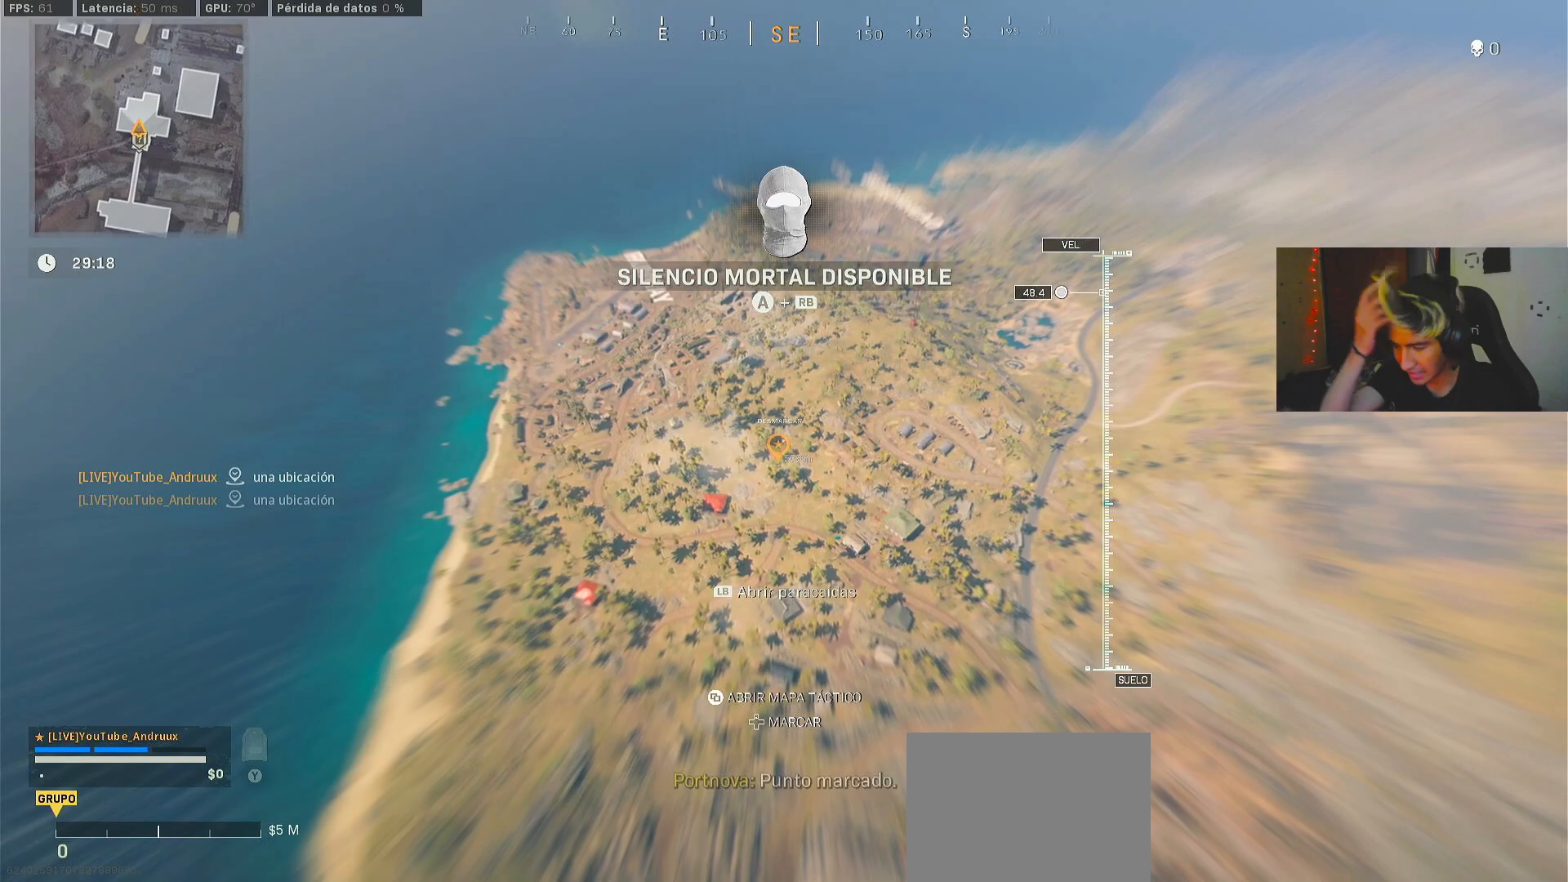
{"buttons": [], "left_stick": "up", "right_stick": "center", "events": []}
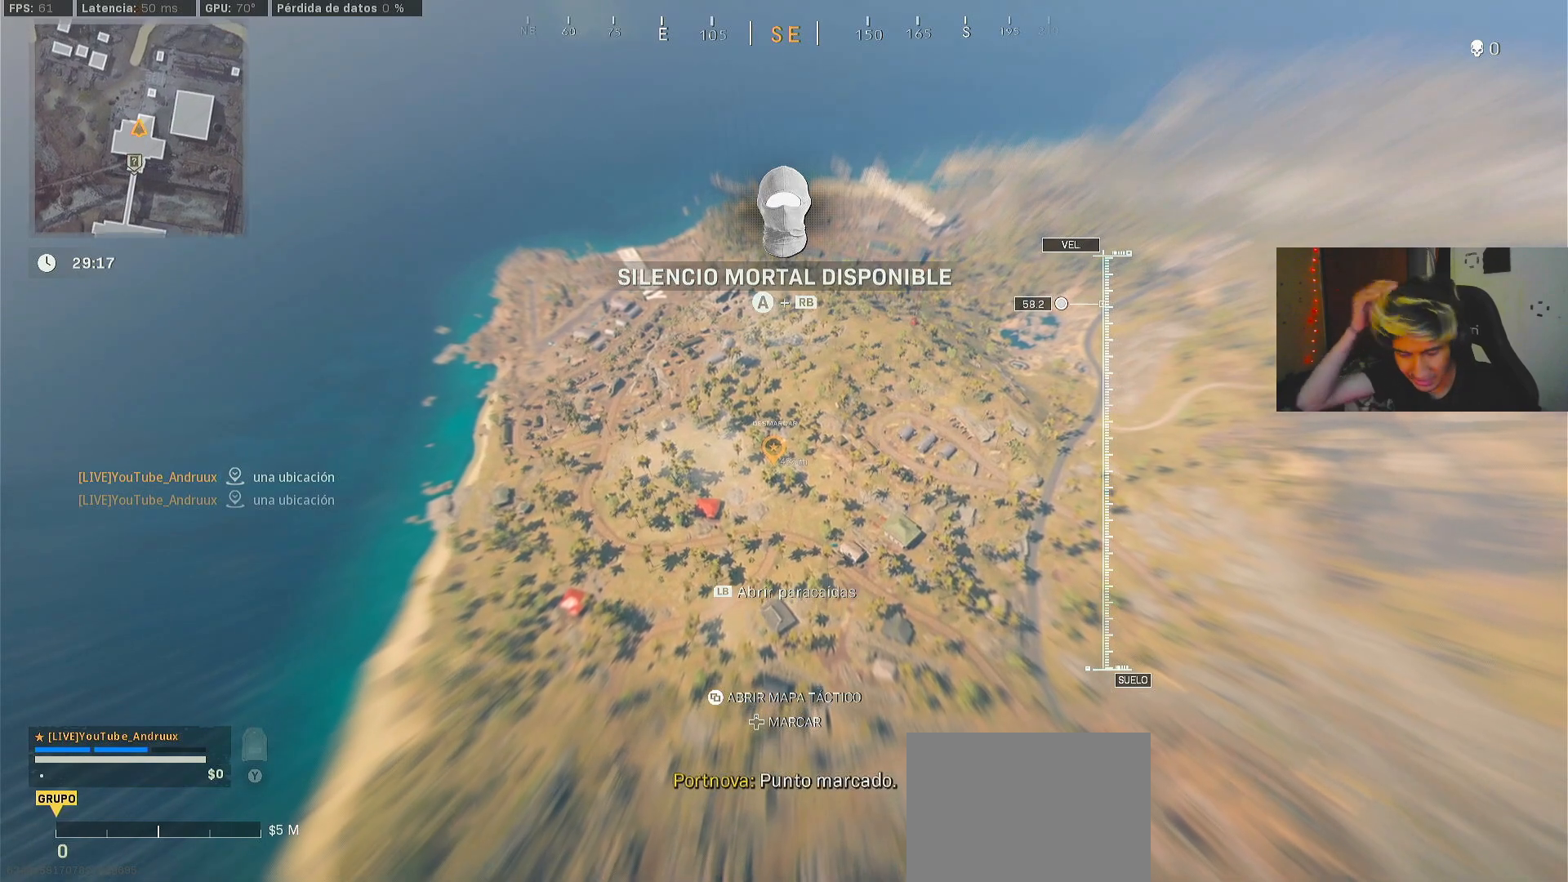
{"buttons": [], "left_stick": "up", "right_stick": "center", "events": []}
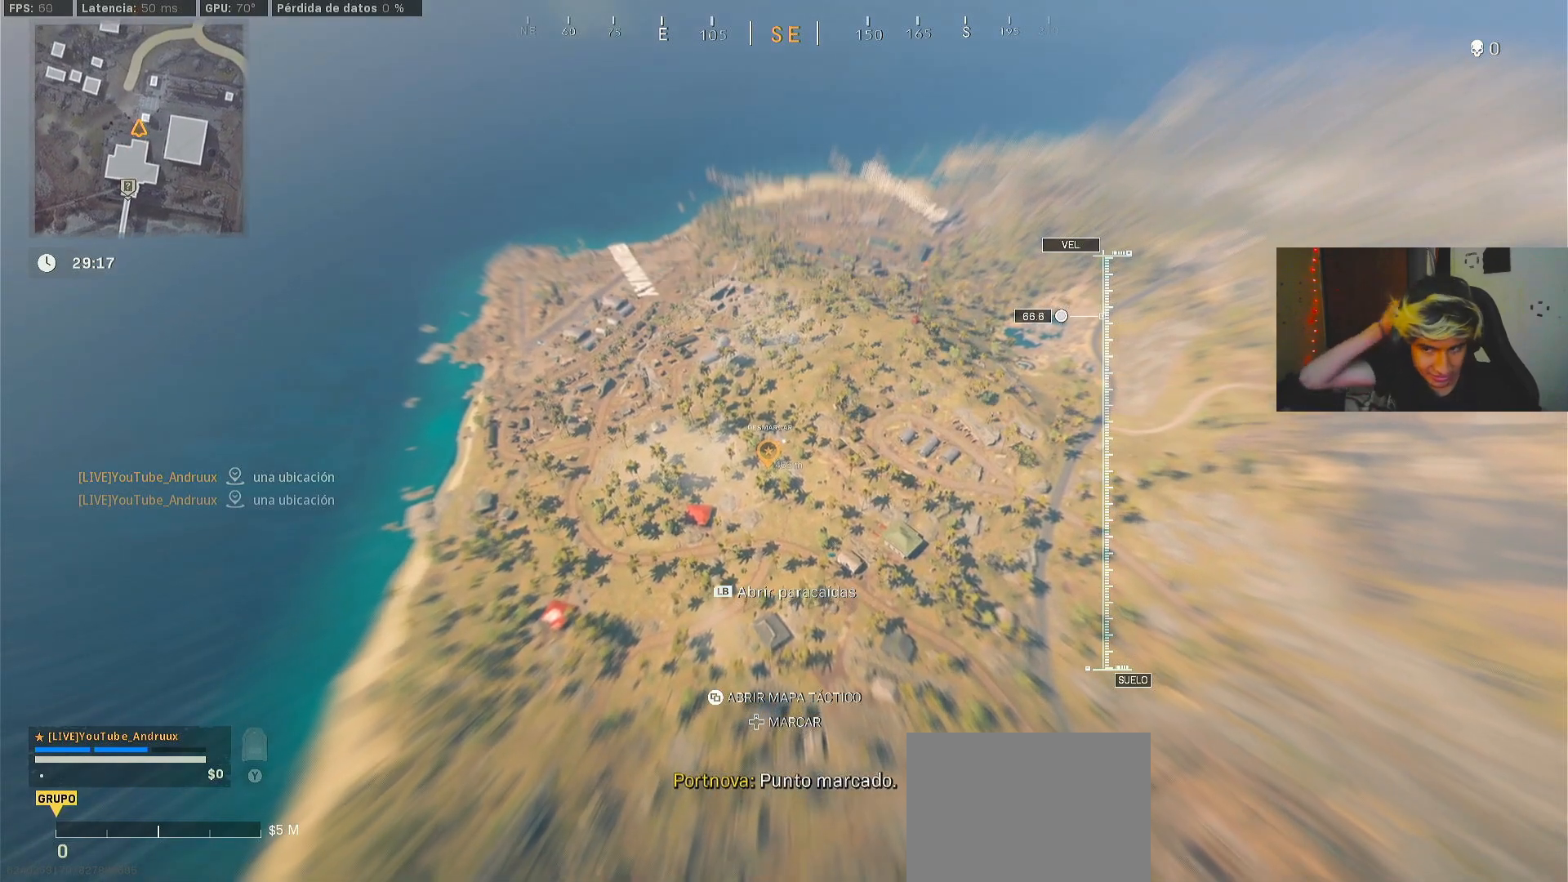
{"buttons": [], "left_stick": "up", "right_stick": "center", "events": []}
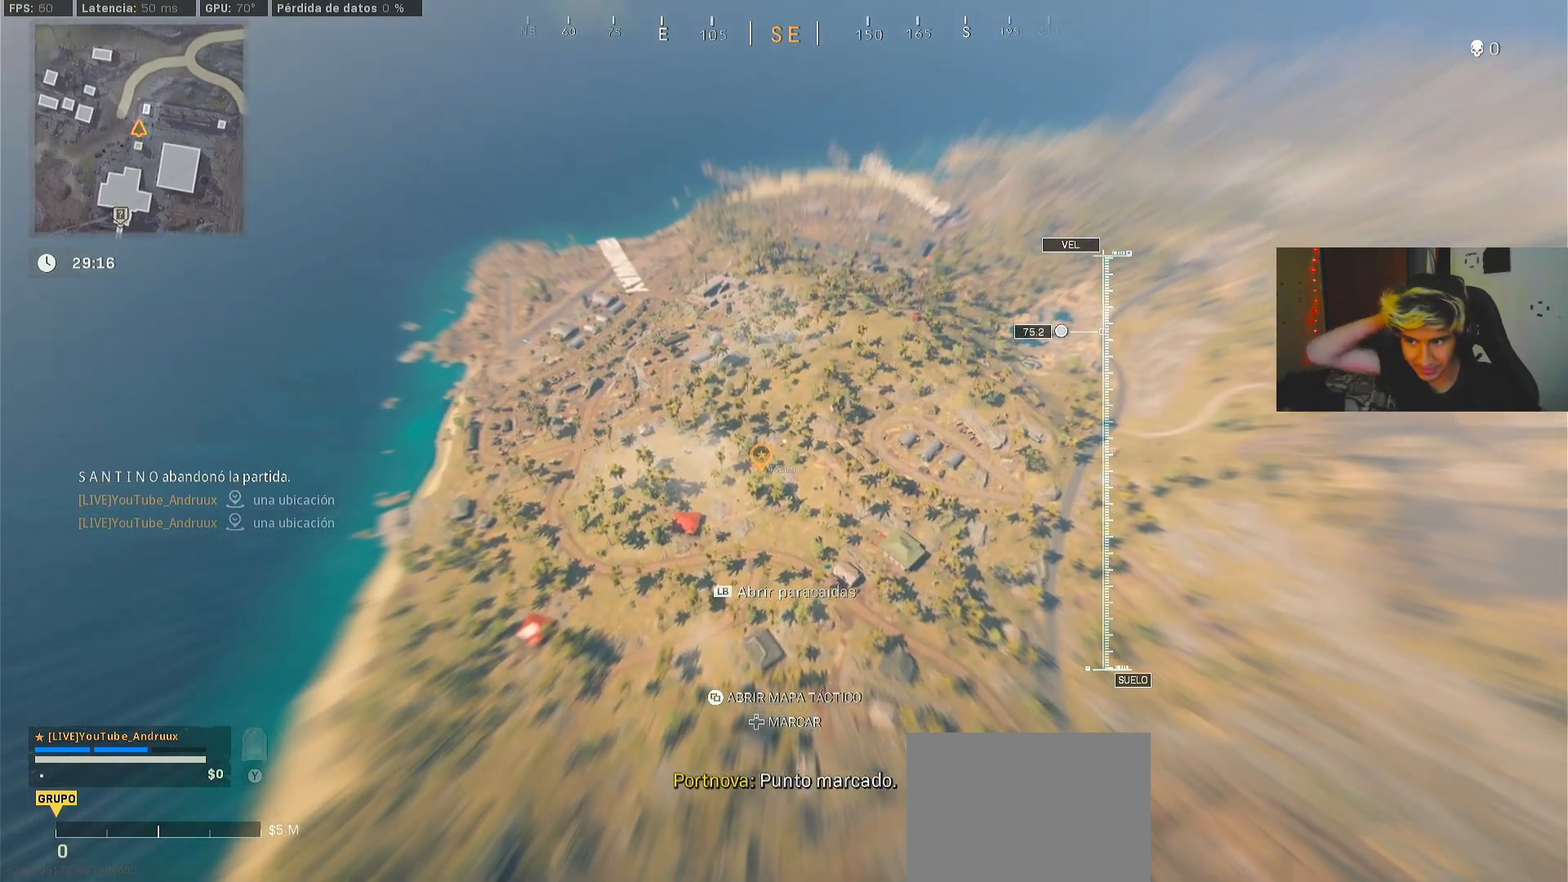
{"buttons": [], "left_stick": "up", "right_stick": "center", "events": []}
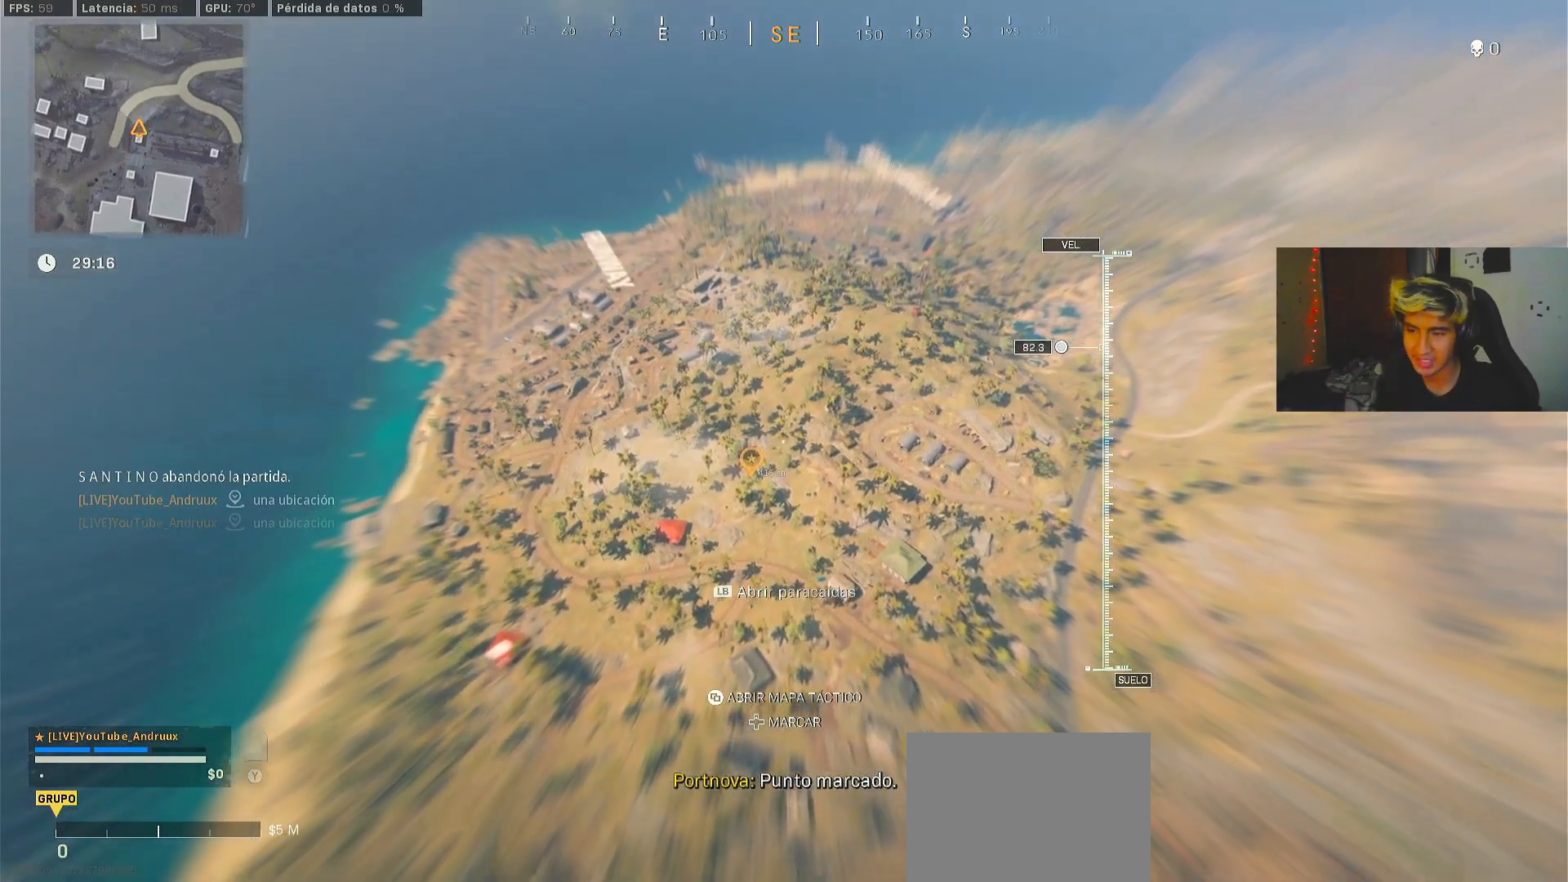
{"buttons": [], "left_stick": "up", "right_stick": "center", "events": [[267, "right_stick", "left"], [400, "right_stick", "center"]]}
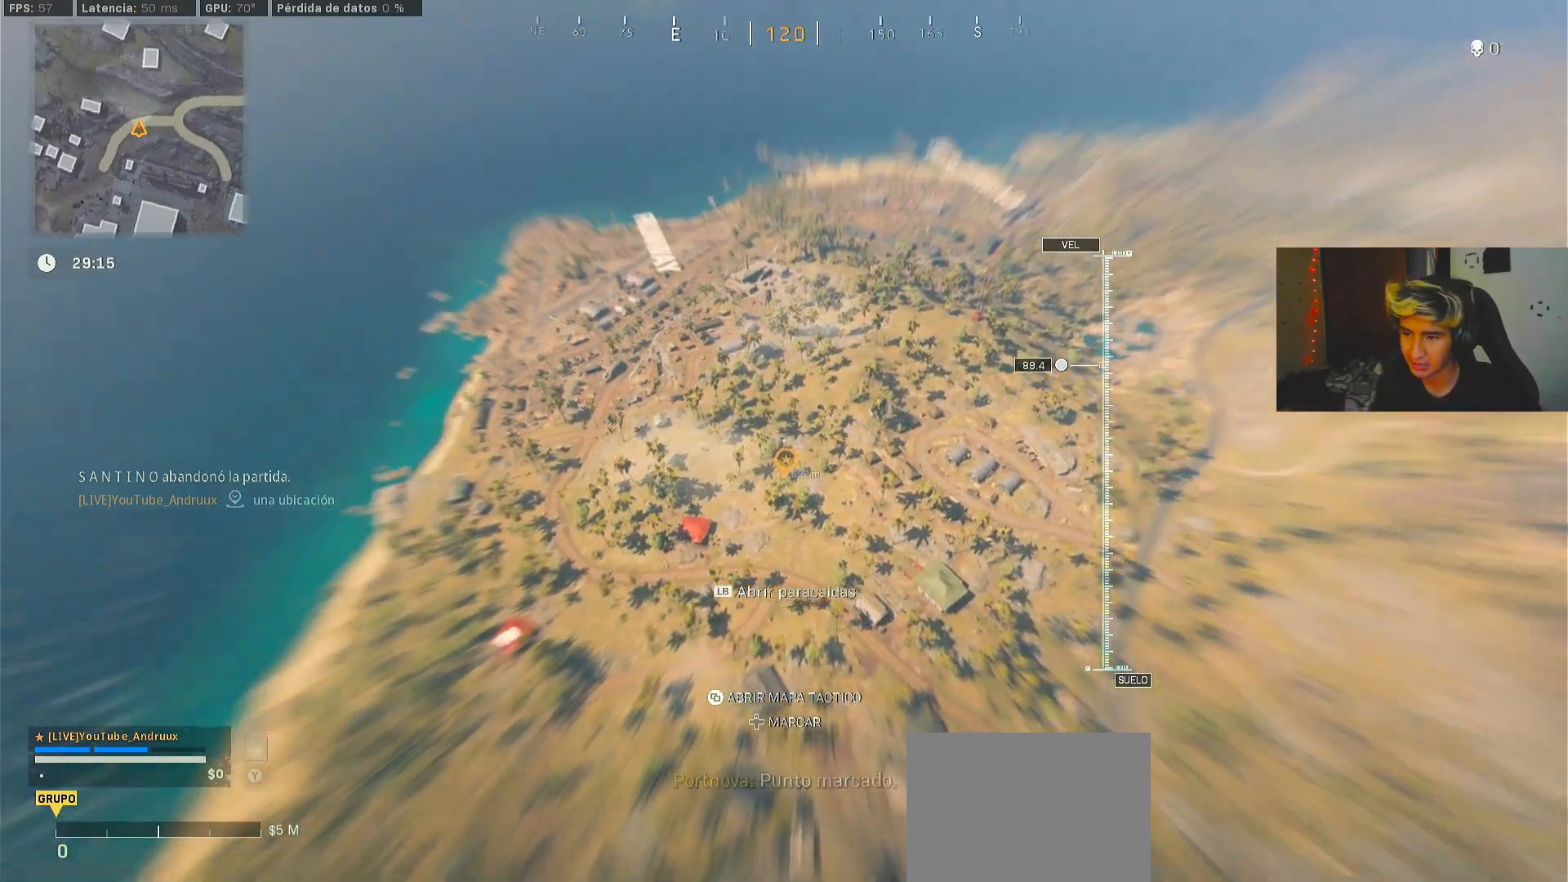
{"buttons": [], "left_stick": "up", "right_stick": "up", "events": [[467, "right_stick", "up"]]}
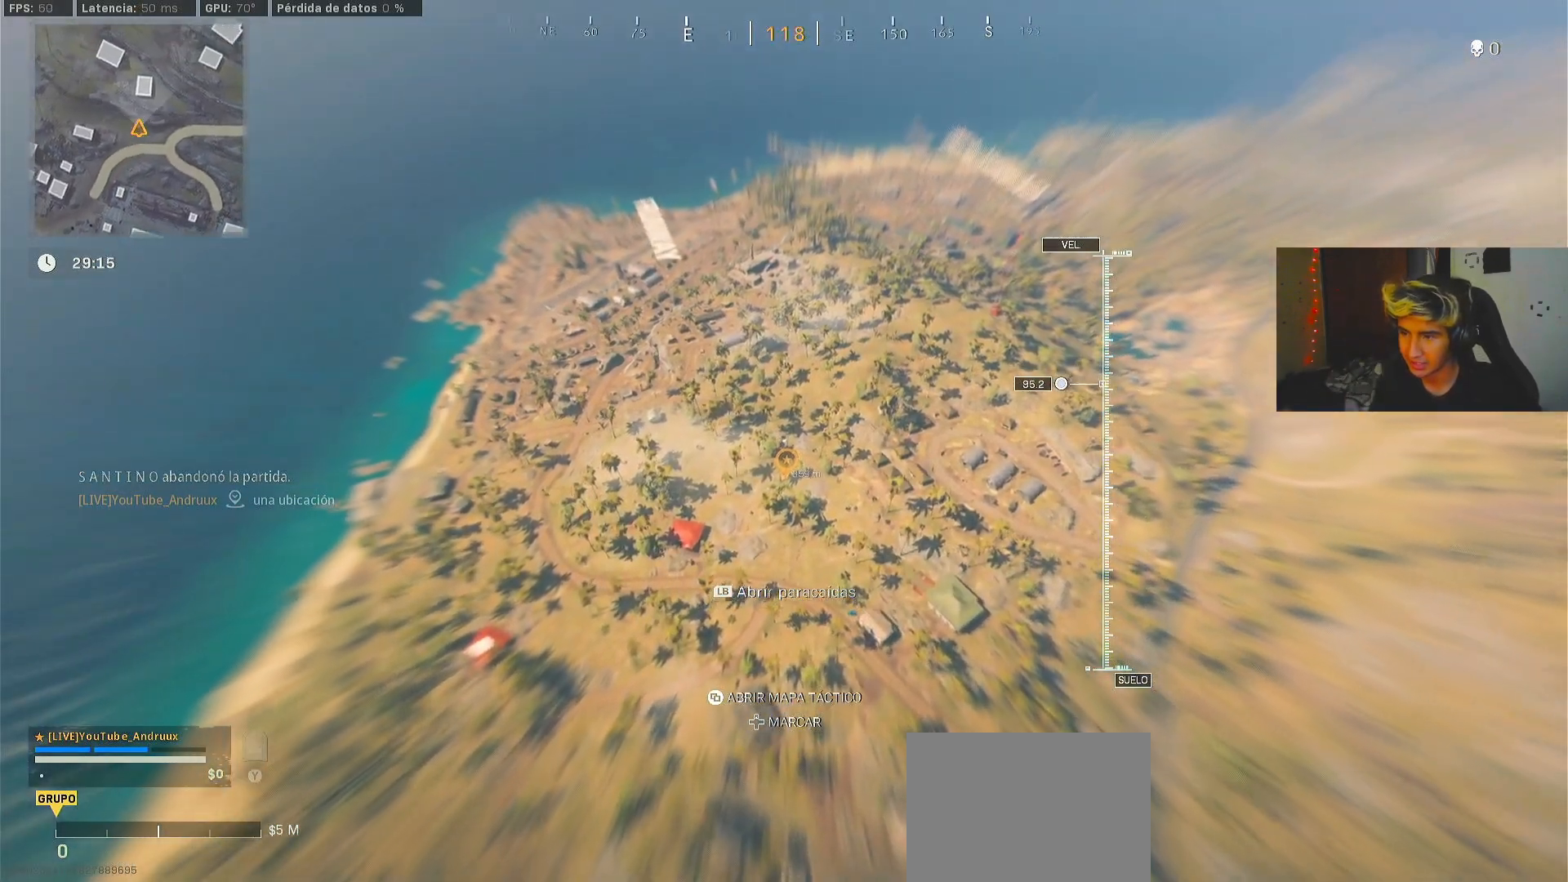
{"buttons": [], "left_stick": "up", "right_stick": "center", "events": [[467, "right_stick", "center"]]}
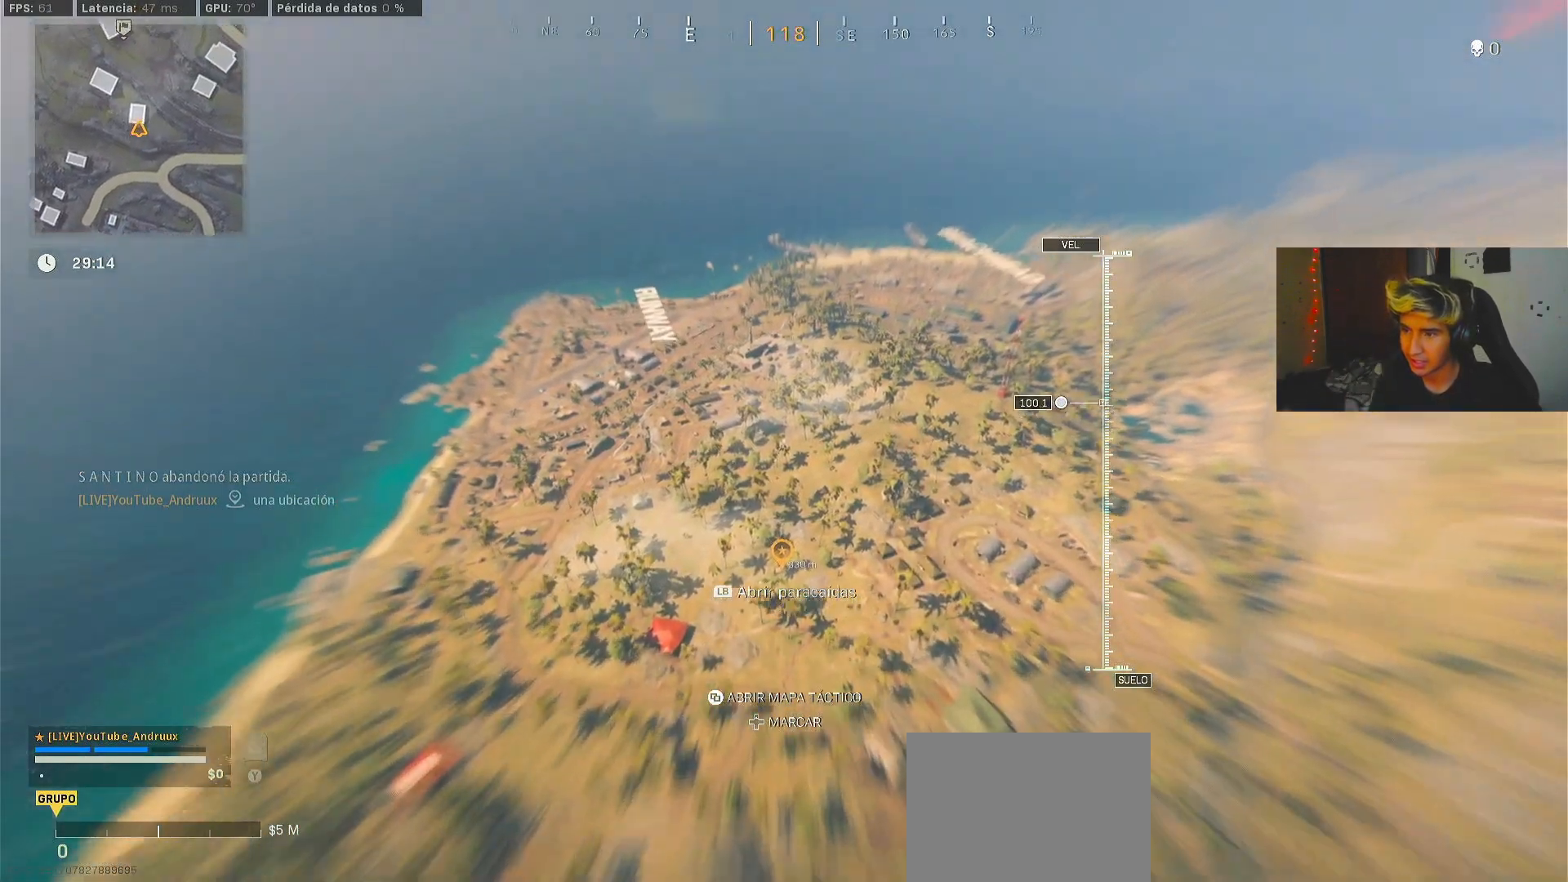
{"buttons": [], "left_stick": "up", "right_stick": "center", "events": []}
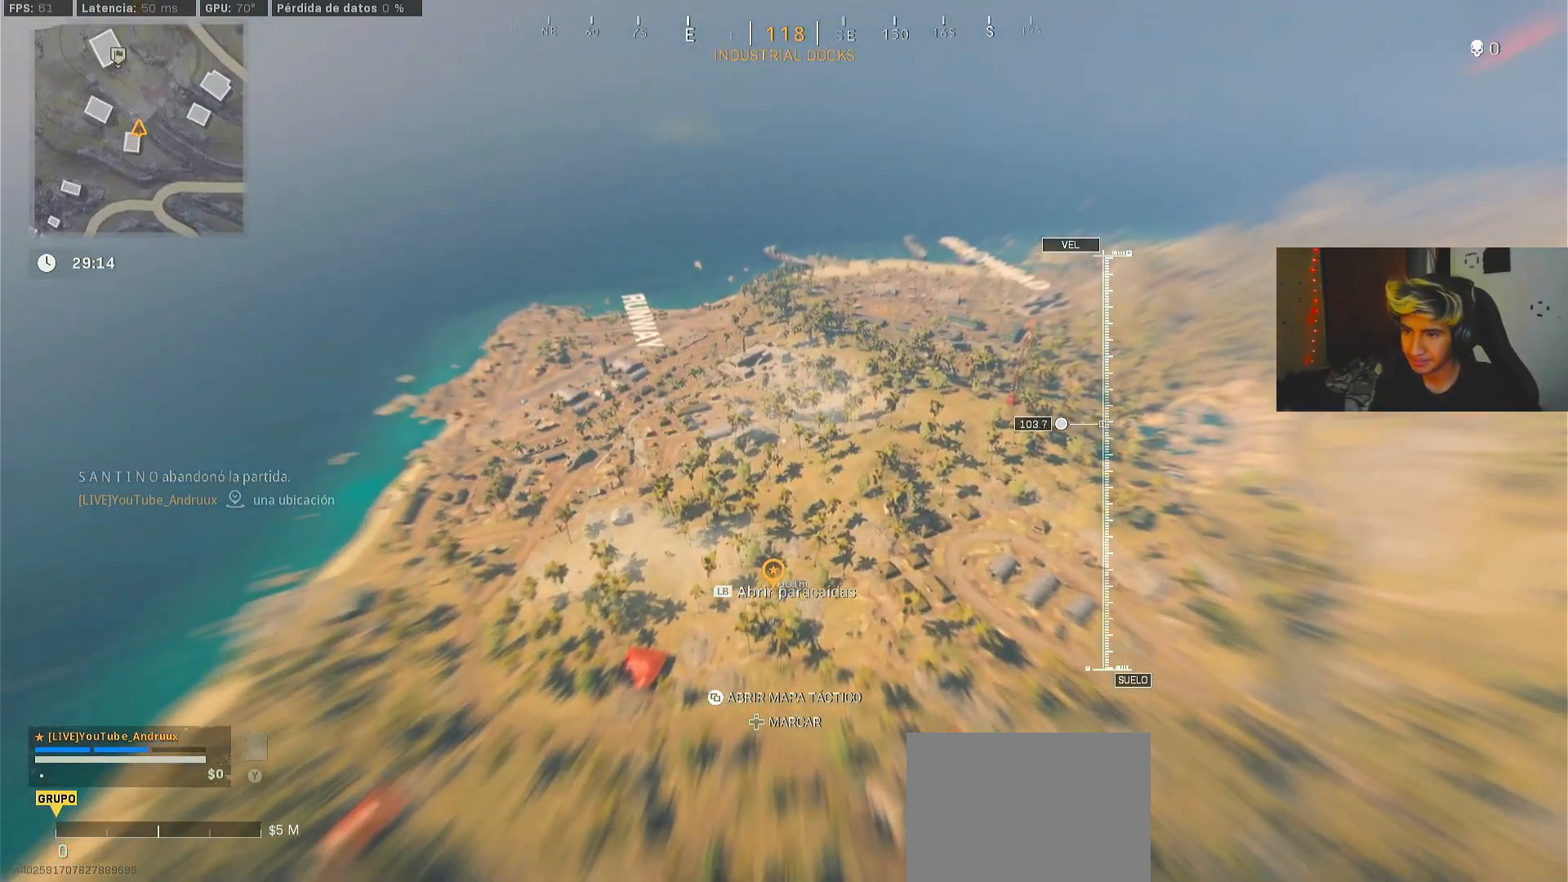
{"buttons": [], "left_stick": "up", "right_stick": "center", "events": []}
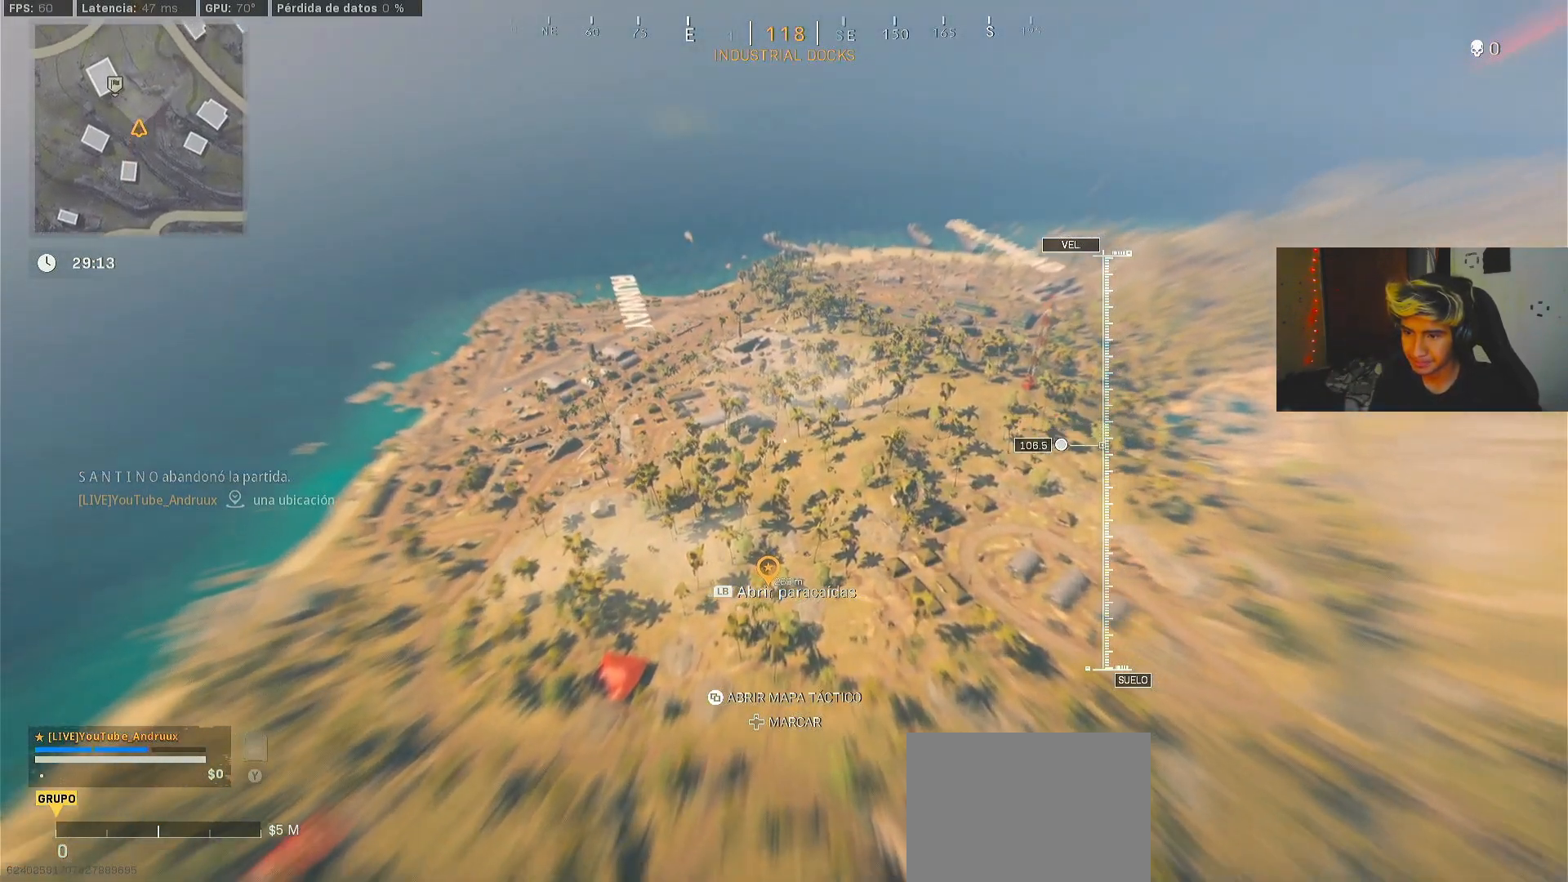
{"buttons": [], "left_stick": "up", "right_stick": "center", "events": []}
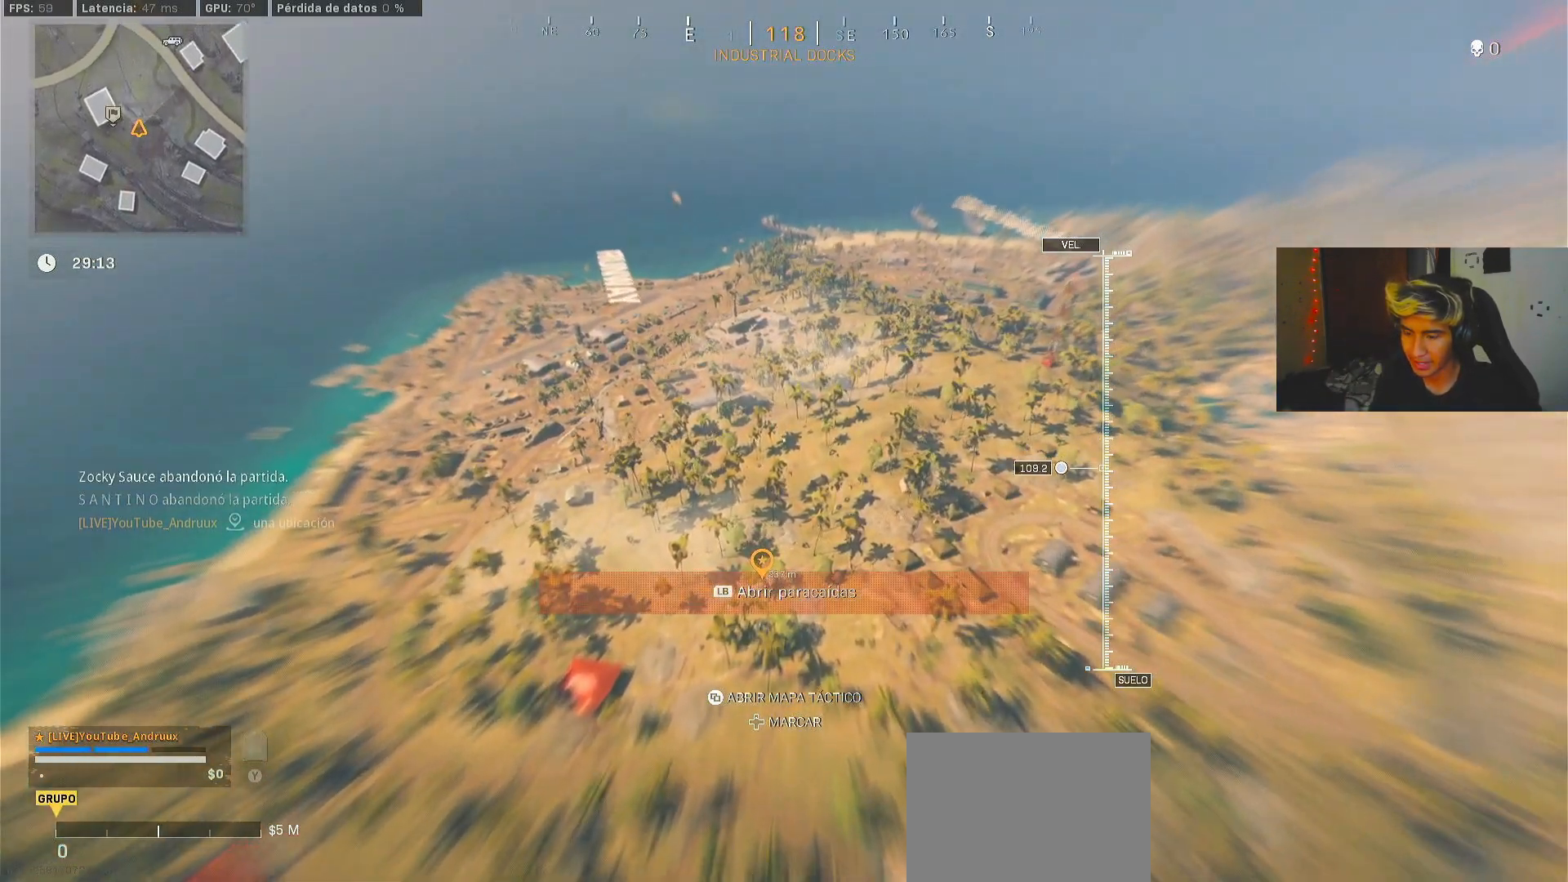
{"buttons": [], "left_stick": "up", "right_stick": "center", "events": []}
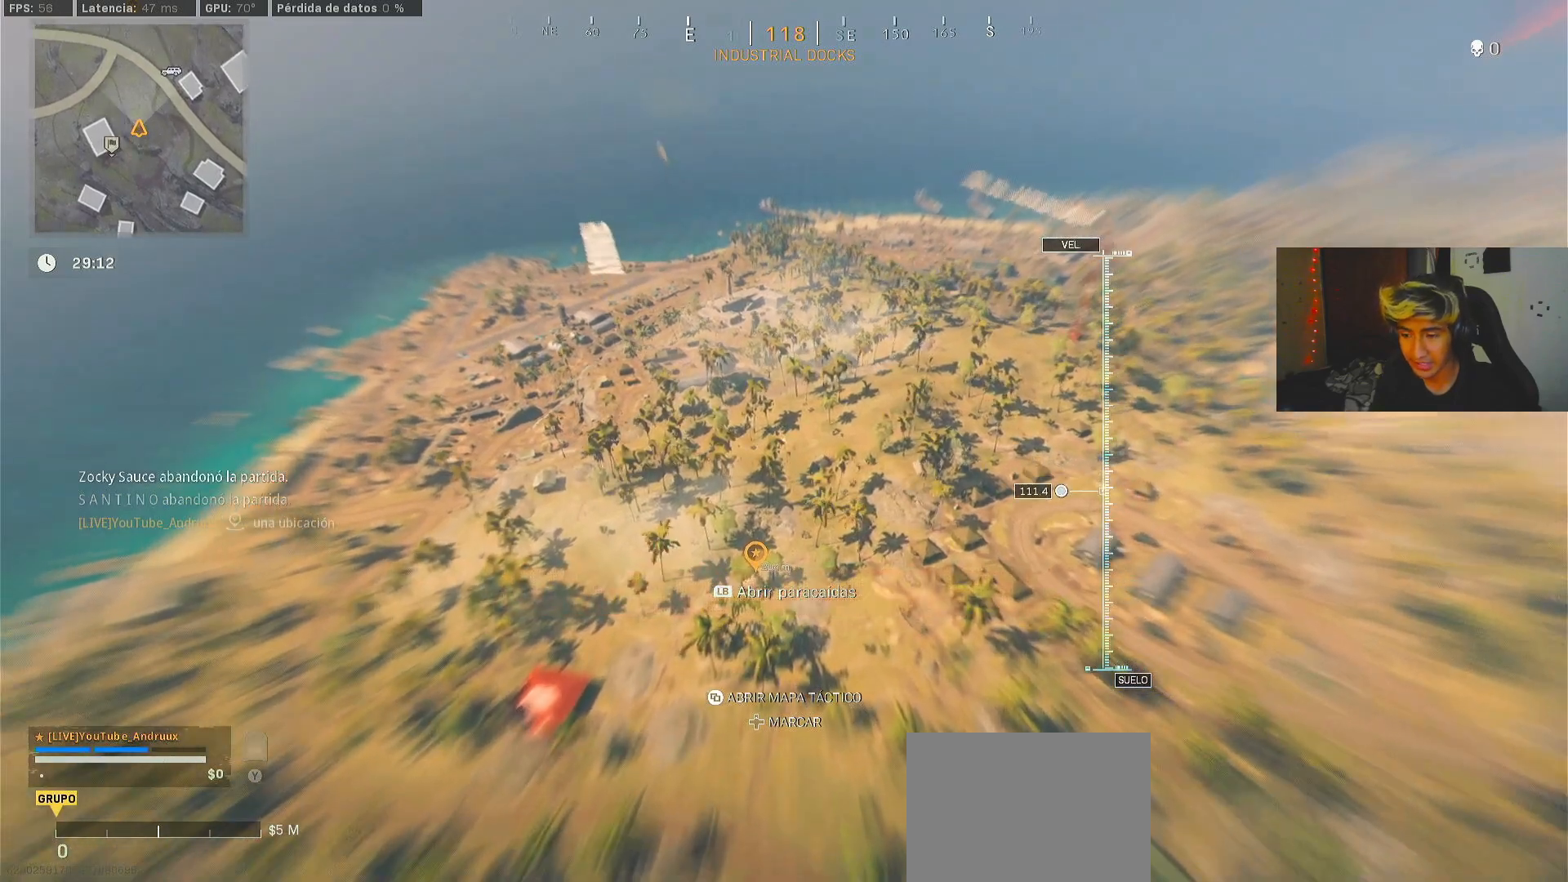
{"buttons": [], "left_stick": "up", "right_stick": "center", "events": []}
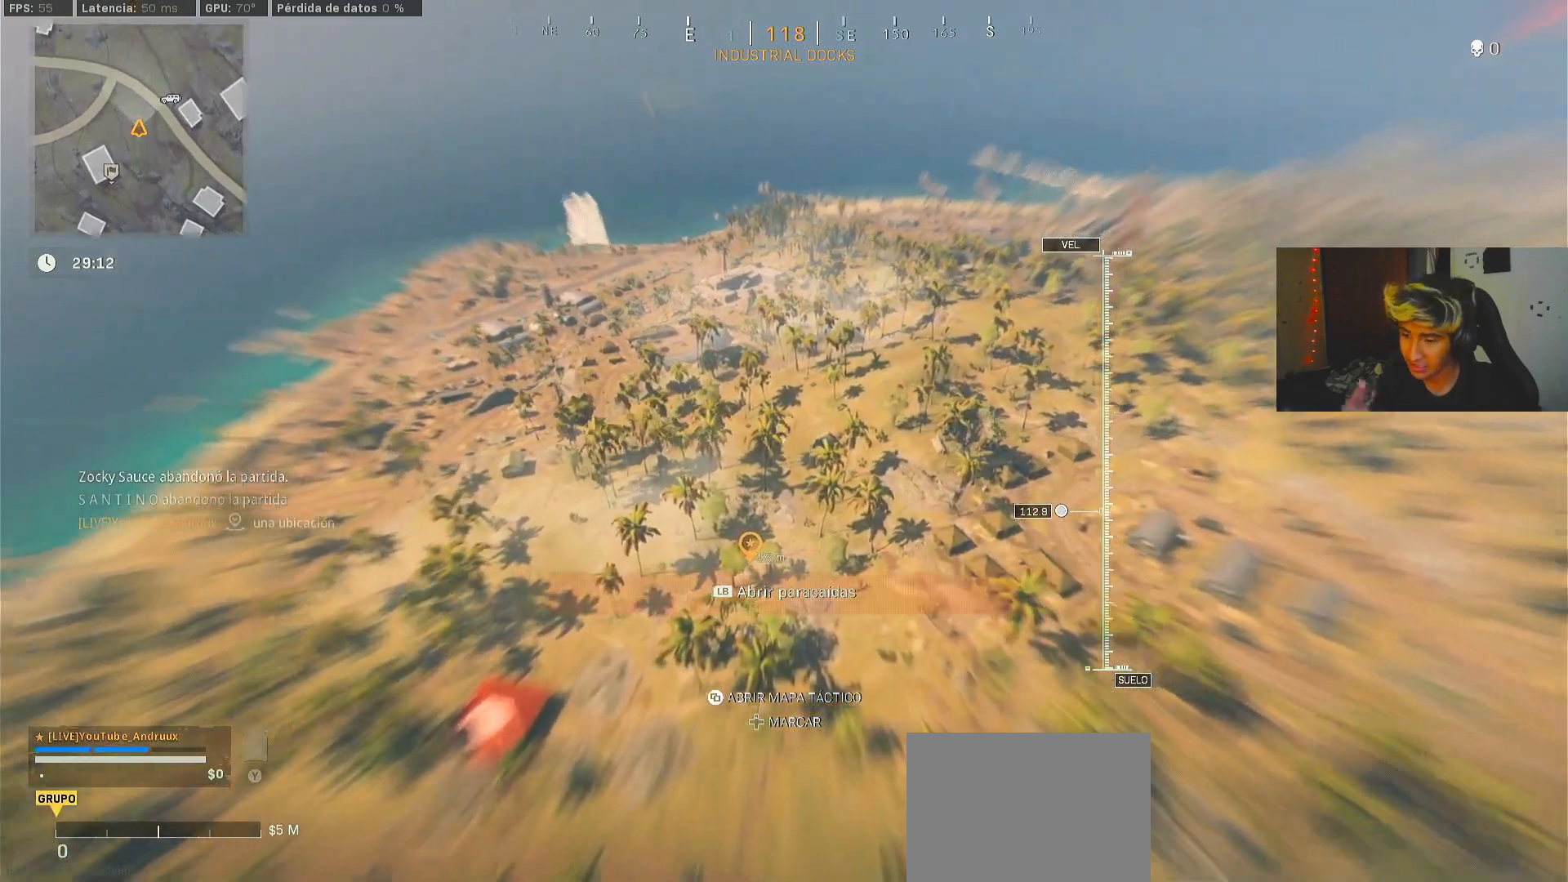
{"buttons": [], "left_stick": "up", "right_stick": "center", "events": []}
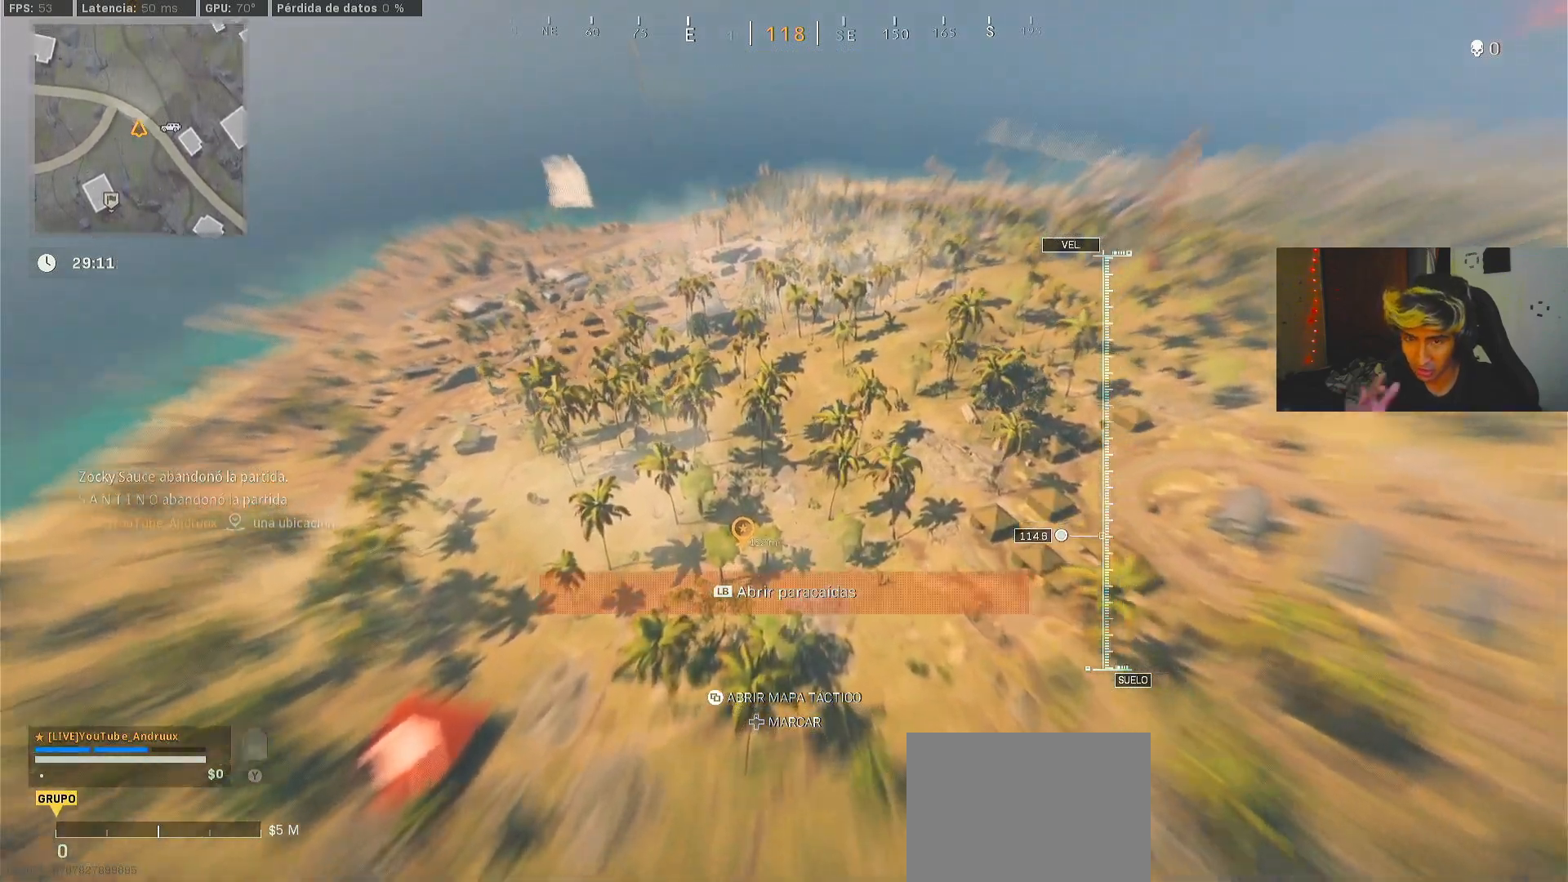
{"buttons": [], "left_stick": "up", "right_stick": "center", "events": []}
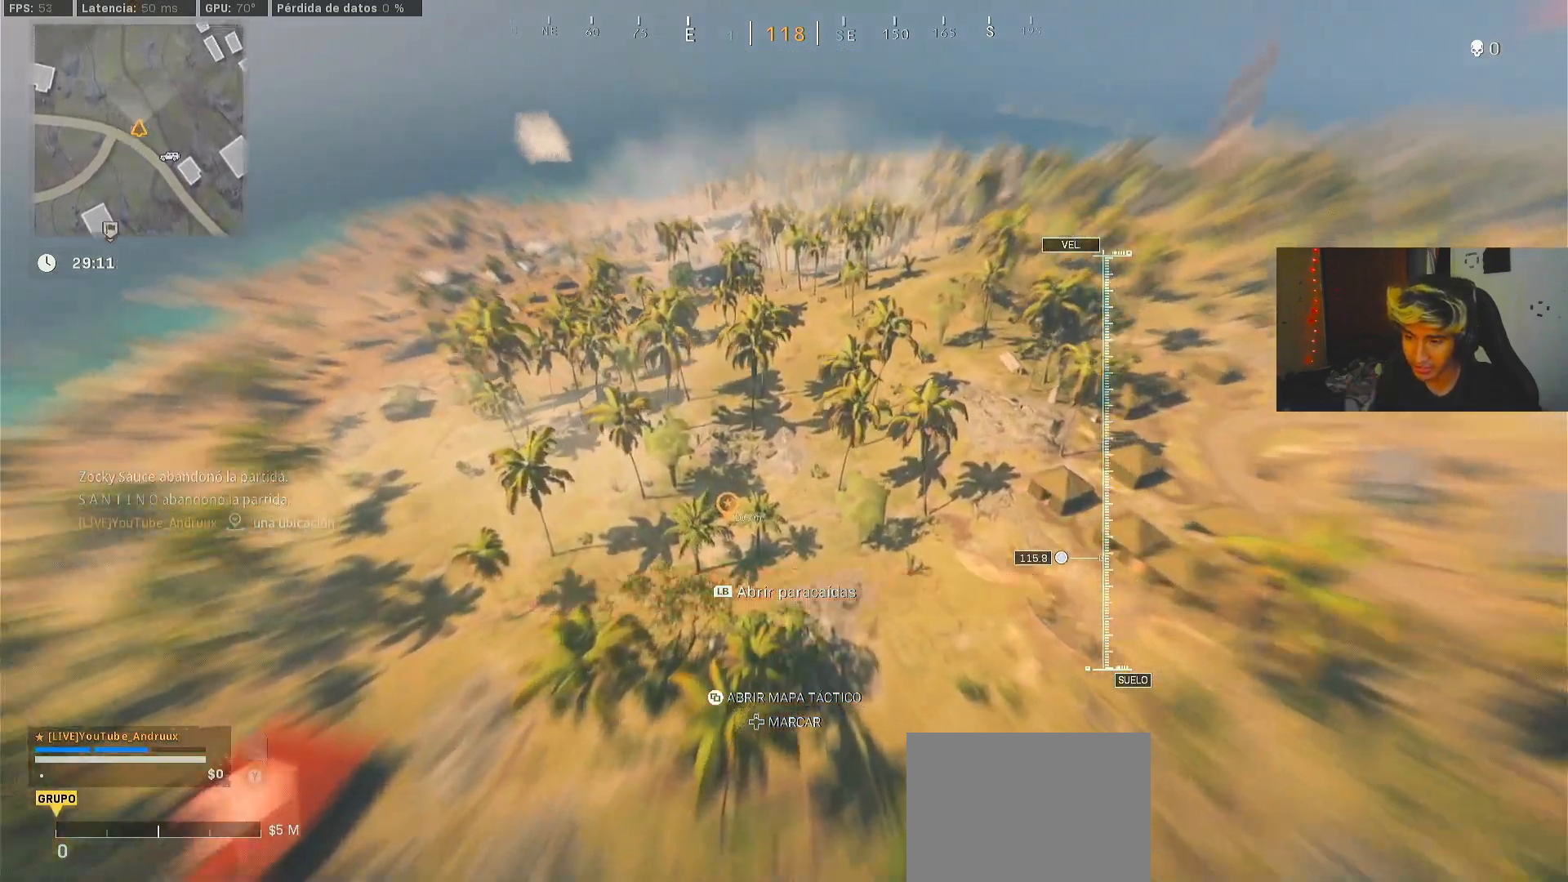
{"buttons": [], "left_stick": "up", "right_stick": "center", "events": [[233, "right_stick", "down"], [433, "right_stick", "center"]]}
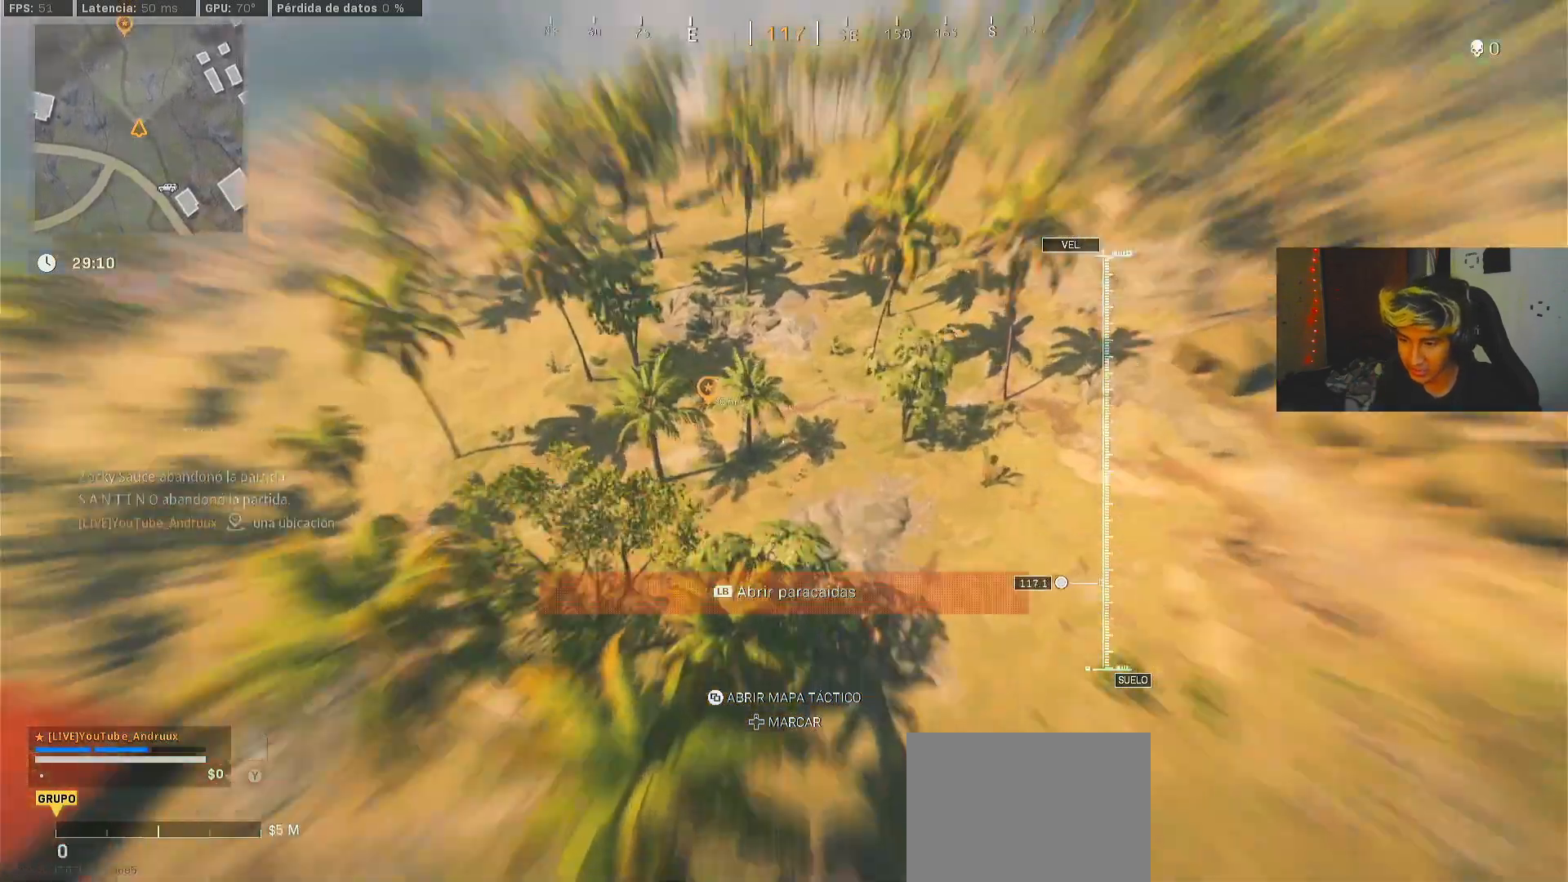
{"buttons": ["L1"], "left_stick": "up", "right_stick": "center", "events": [[467, "L1", "down"]]}
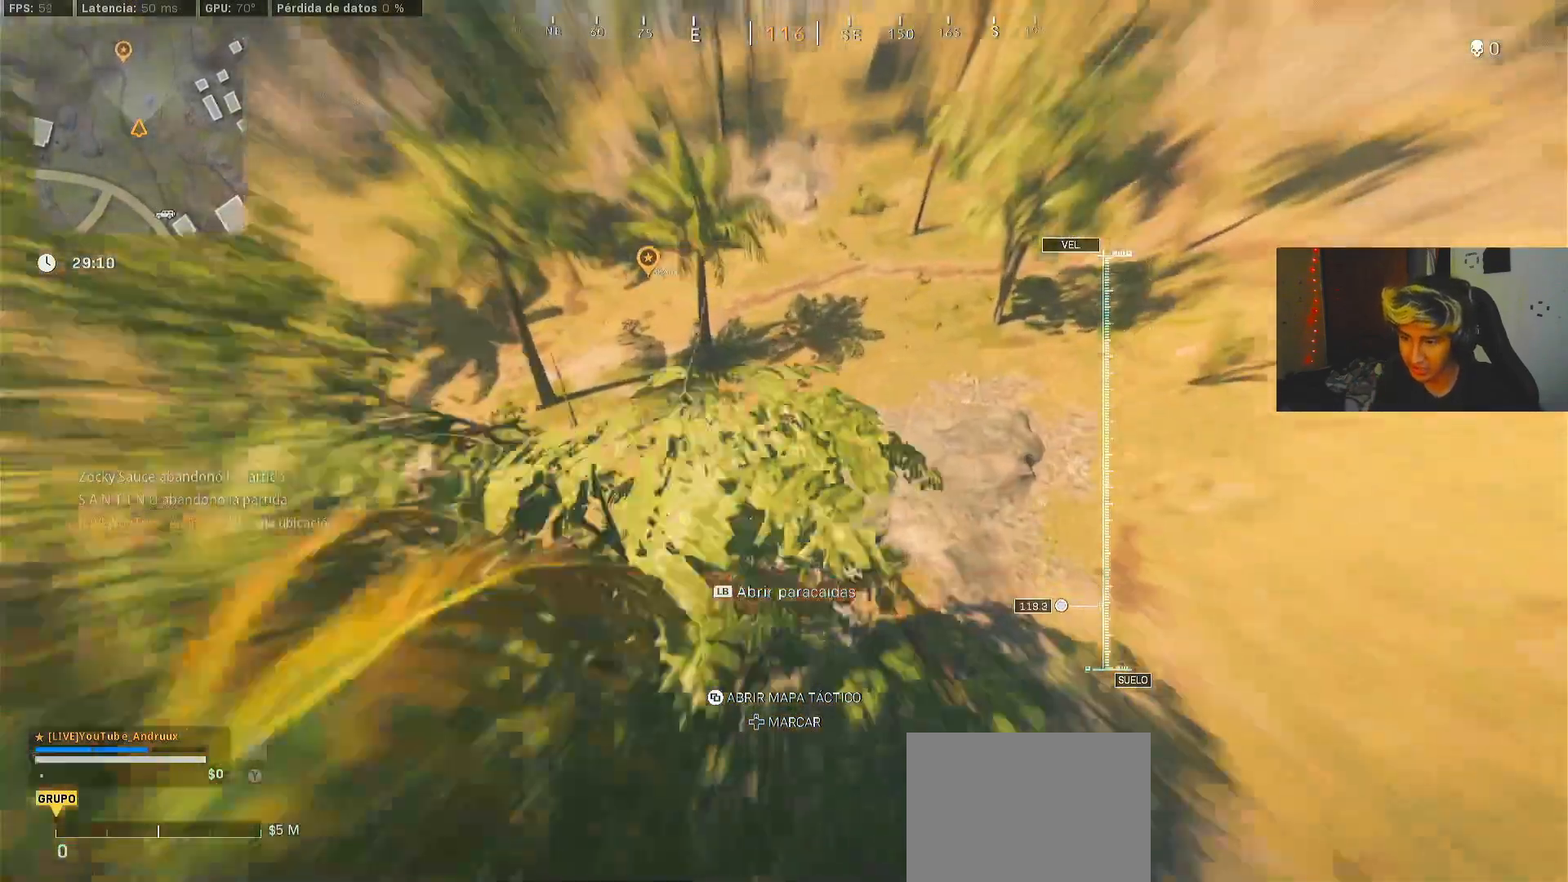
{"buttons": [], "left_stick": "up", "right_stick": "center", "events": [[133, "L1", "up"], [200, "right_stick", "up"], [333, "right_stick", "up-left"], [433, "right_stick", "center"]]}
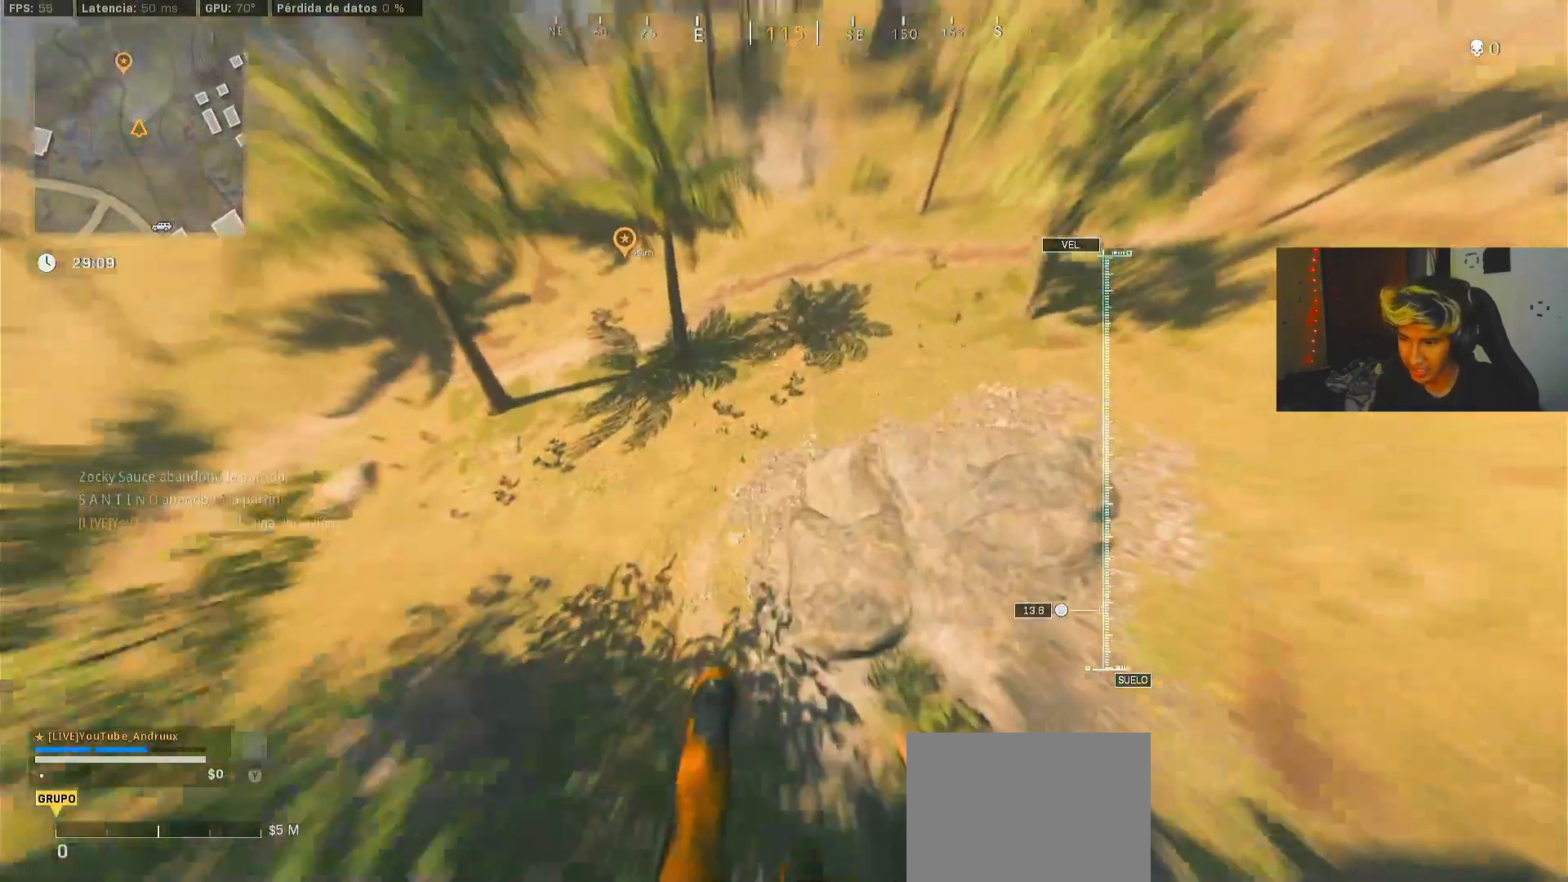
{"buttons": ["R3"], "left_stick": "up", "right_stick": "center", "events": [[267, "R3", "down"], [400, "R3", "up"], [467, "R3", "down"]]}
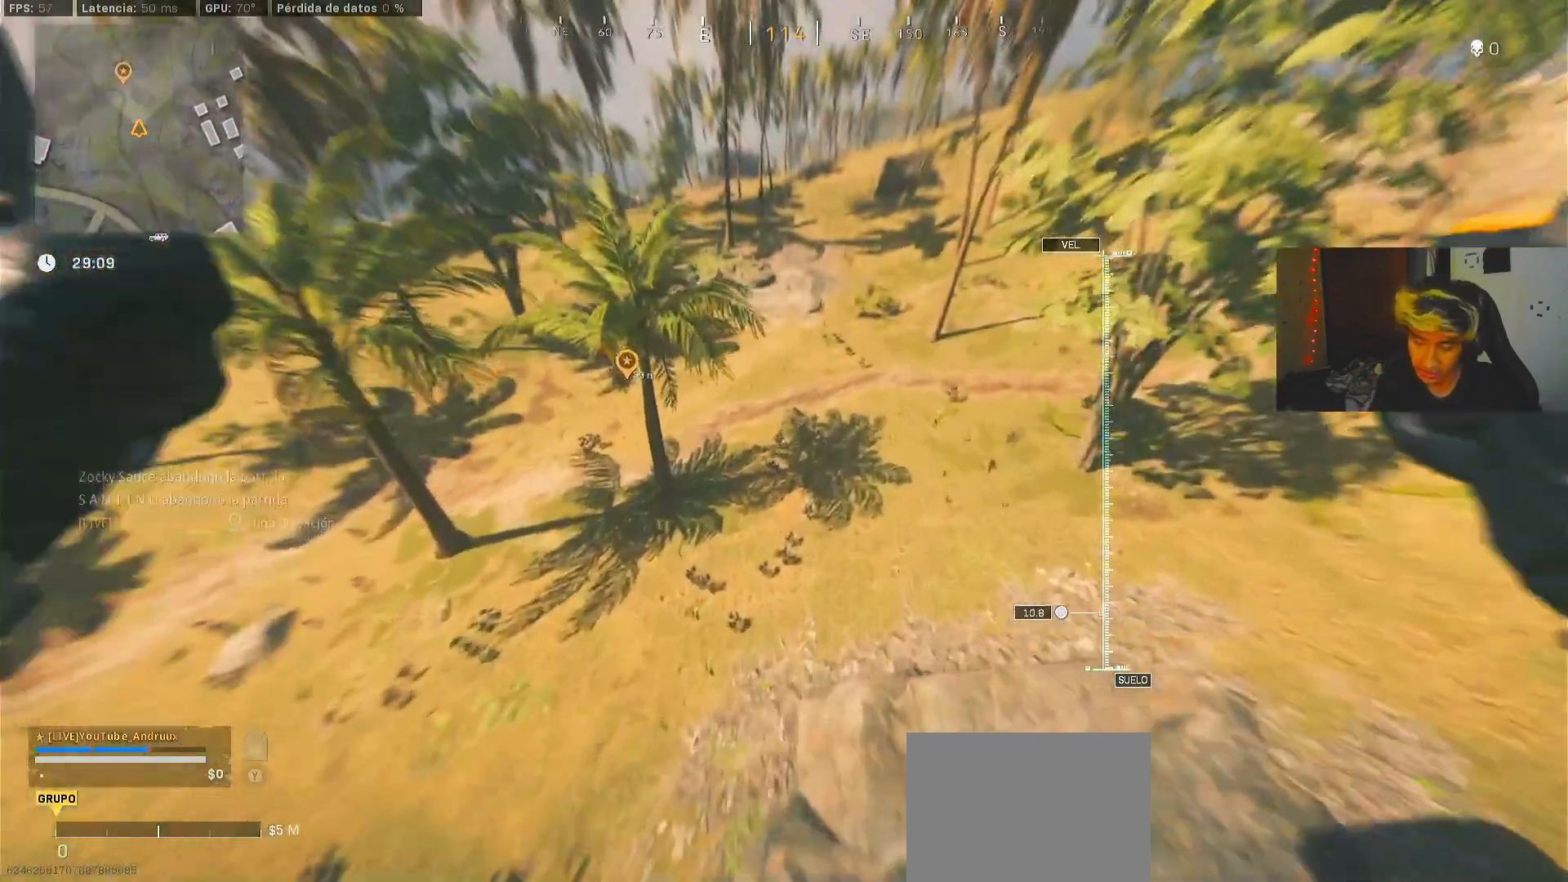
{"buttons": [], "left_stick": "up-right", "right_stick": "center", "events": [[100, "R3", "up"], [167, "R3", "down"], [300, "R3", "up"], [417, "left_stick", "up-right"]]}
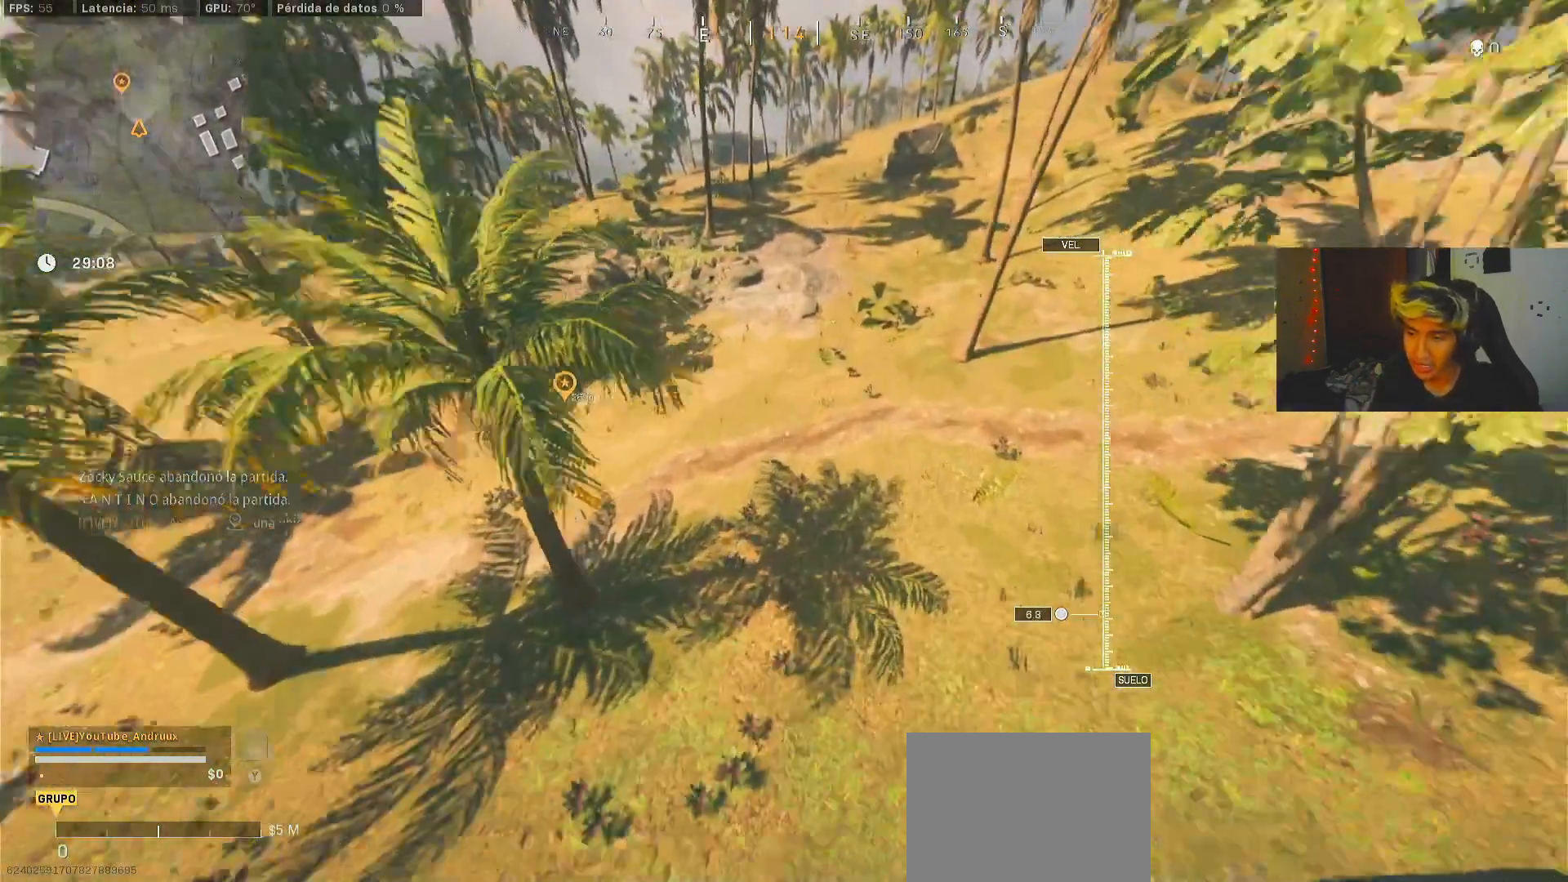
{"buttons": ["Y"], "left_stick": "down", "right_stick": "center", "events": [[100, "left_stick", "down-right"], [167, "left_stick", "down"], [267, "Y", "down"], [333, "Y", "up"], [433, "Y", "down"]]}
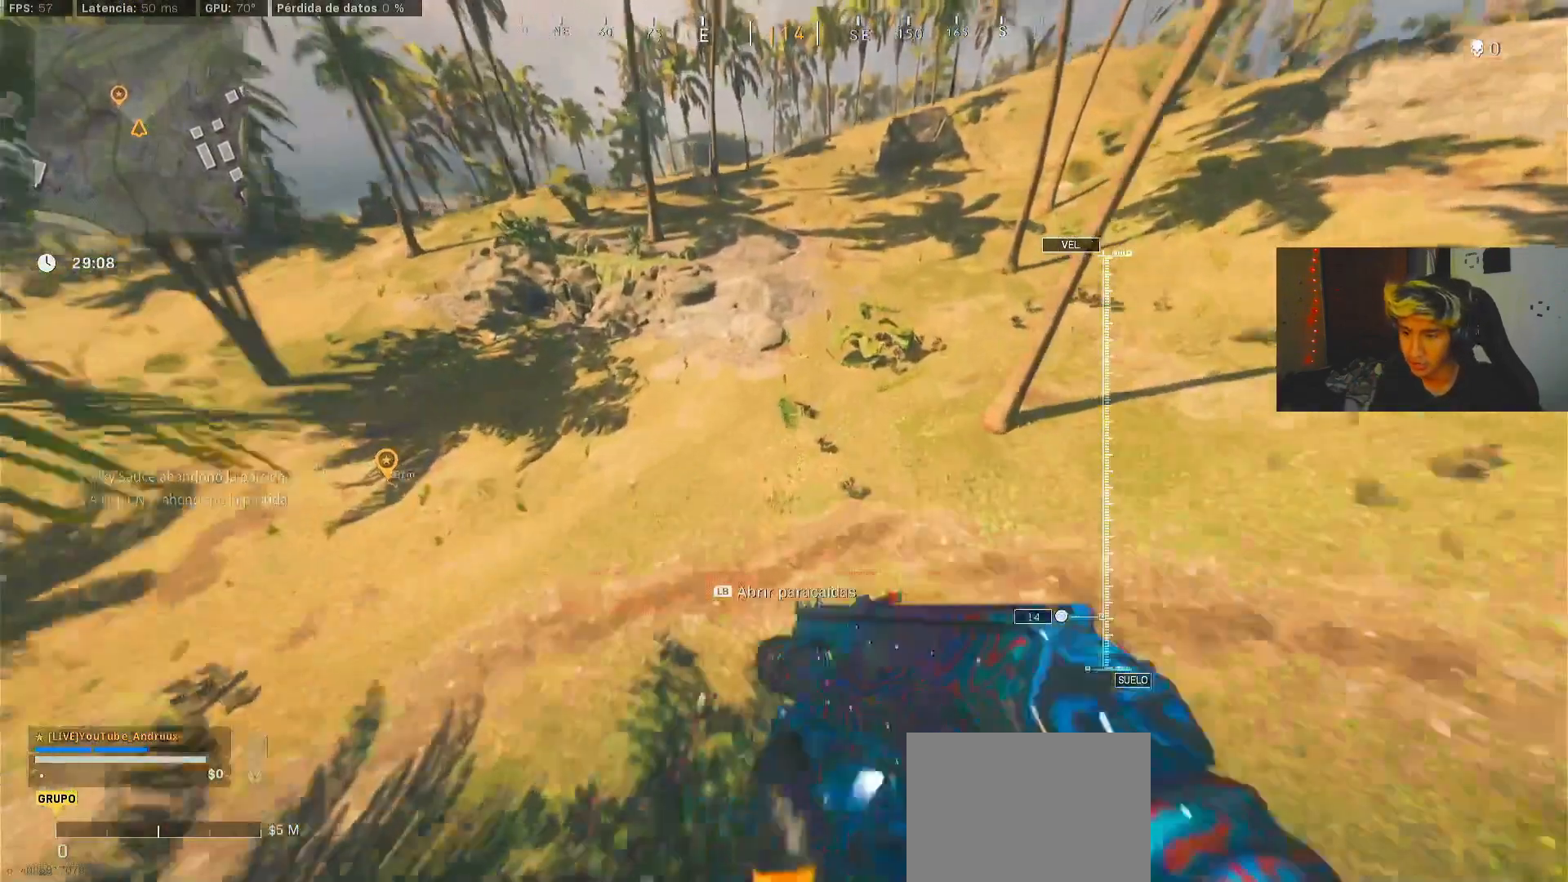
{"buttons": [], "left_stick": "up", "right_stick": "left", "events": [[33, "Y", "up"], [33, "left_stick", "down-left"], [200, "L2", "down"], [267, "right_stick", "left"], [350, "left_stick", "center"], [417, "left_stick", "up"], [467, "L2", "up"]]}
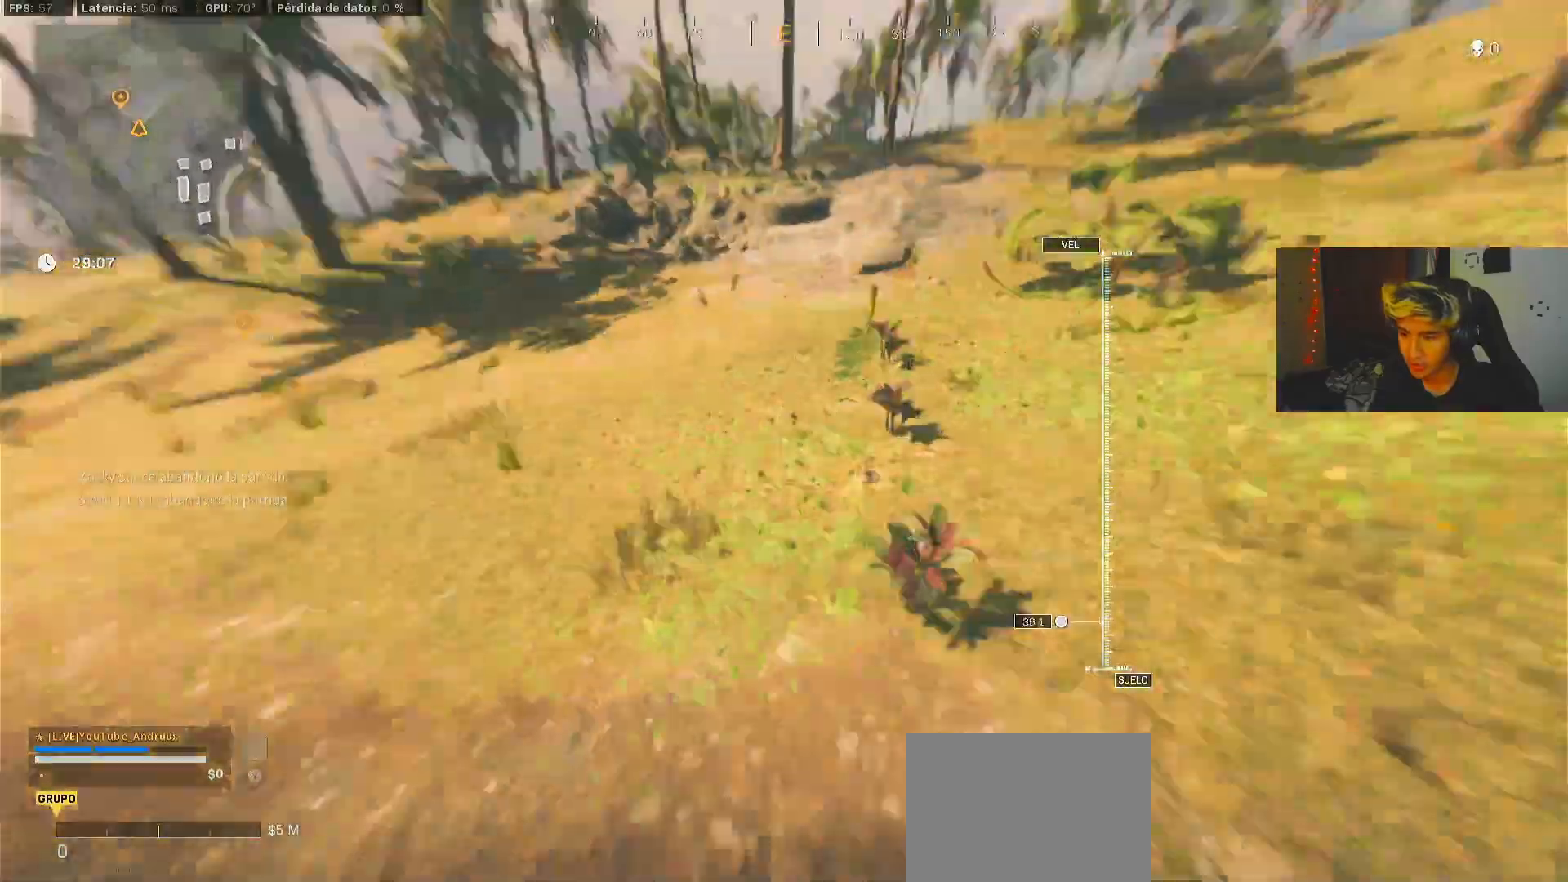
{"buttons": [], "left_stick": "up", "right_stick": "center", "events": [[200, "L3", "down"], [300, "L3", "up"], [400, "R3", "down"], [400, "right_stick", "center"], [500, "R3", "up"]]}
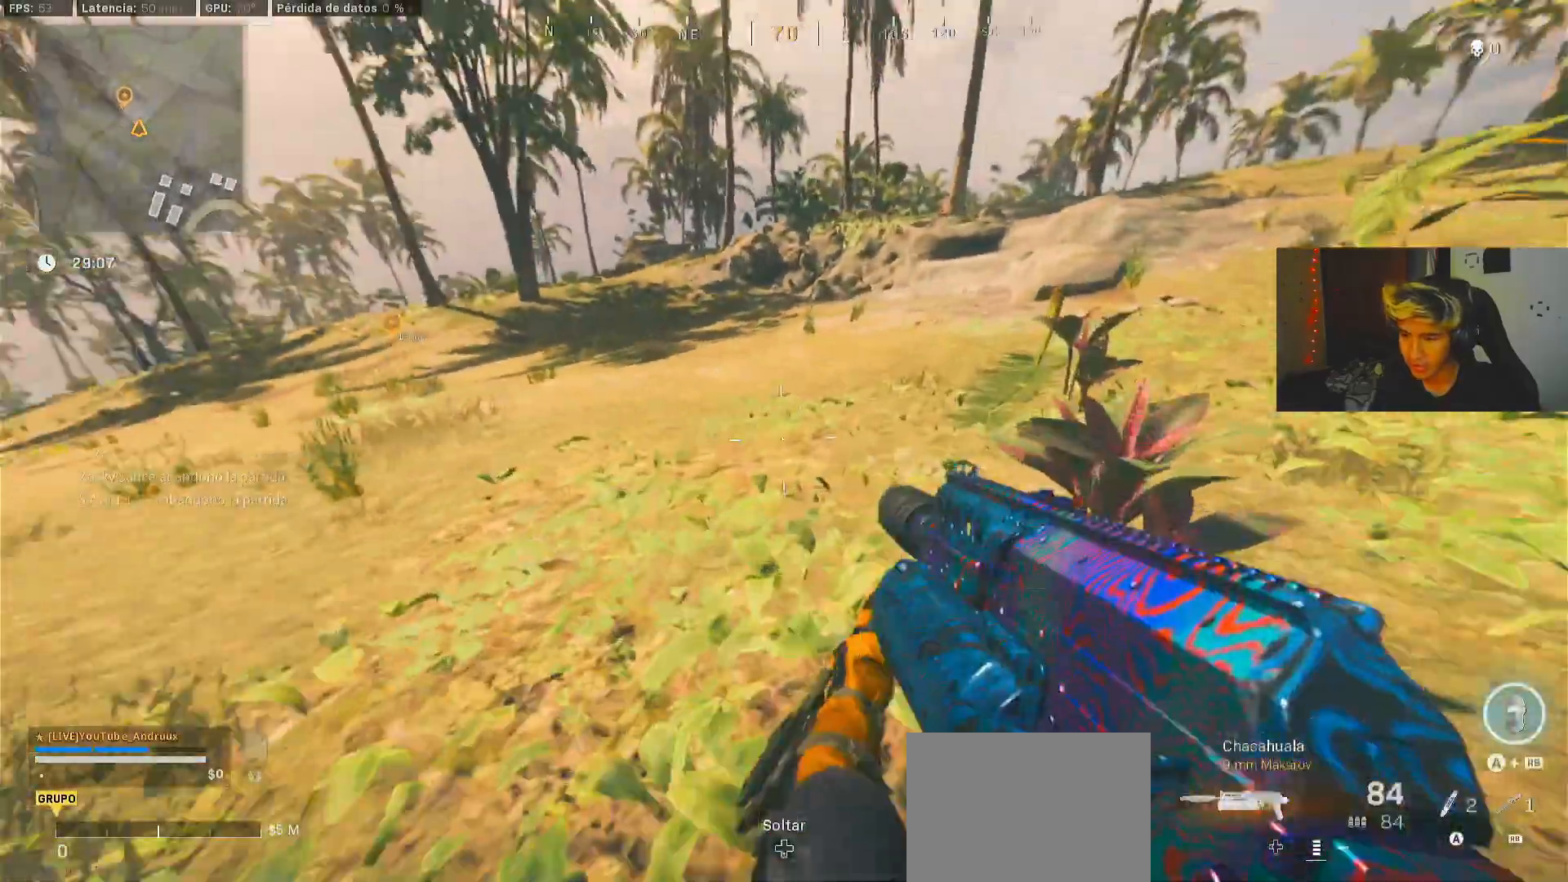
{"buttons": [], "left_stick": "up", "right_stick": "left", "events": [[67, "R3", "down"], [67, "right_stick", "left"], [100, "L1", "down"], [167, "R3", "up"], [200, "L1", "up"], [300, "L3", "down"], [400, "L3", "up"]]}